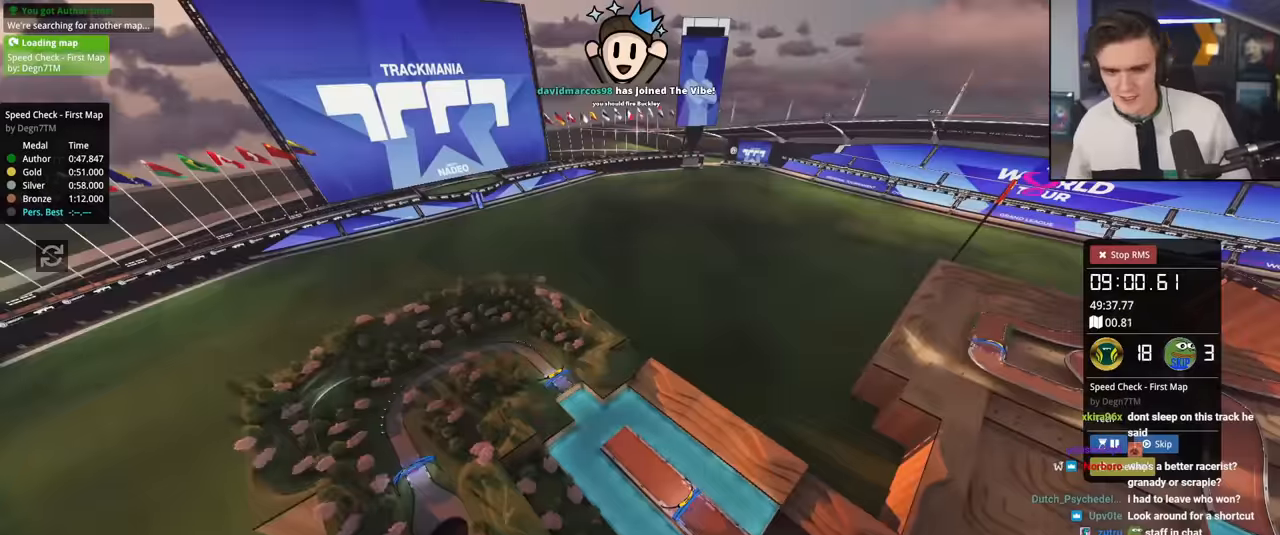
Gameplay with keyboard; each line is a JSON object with the keys held at the frame after it. "events" lists presses ("down") and releases ("up") of "brake", "down", "left", "right" and "up" between this image and that frame as [ms after this image, input, new state], when the widget could be followed in between. No other keys are recorded. Mouse input is not recorded. Key names are as the overlay labels them; some are game actions (e.g. jump) rather than physical keys.
{"keys": ["up"], "events": [[150, "up", "down"]]}
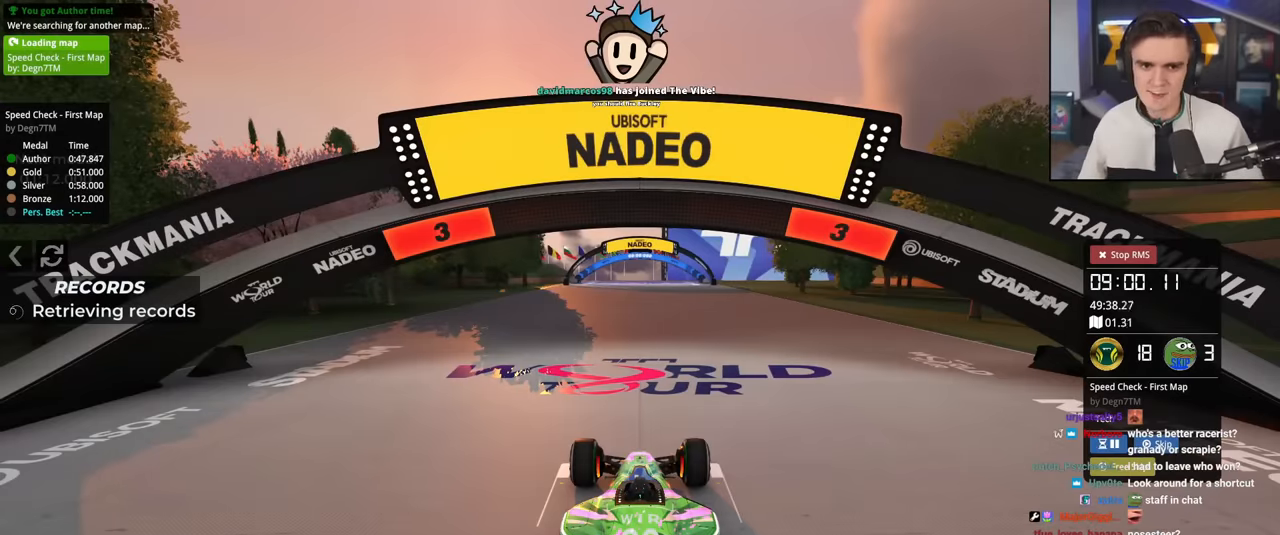
{"keys": ["up"], "events": []}
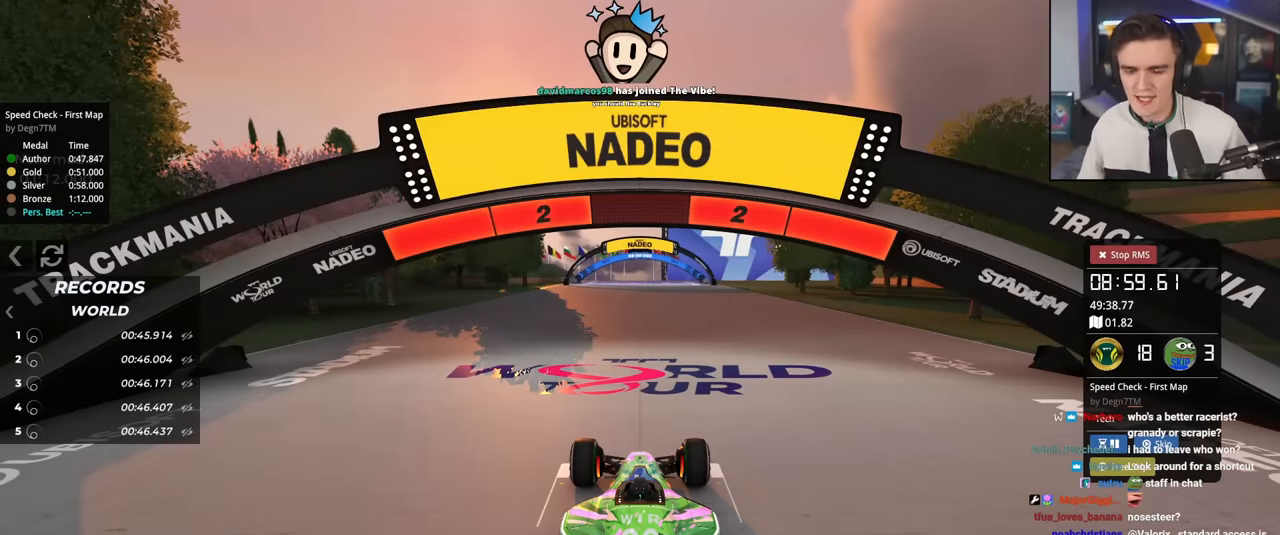
{"keys": ["up"], "events": []}
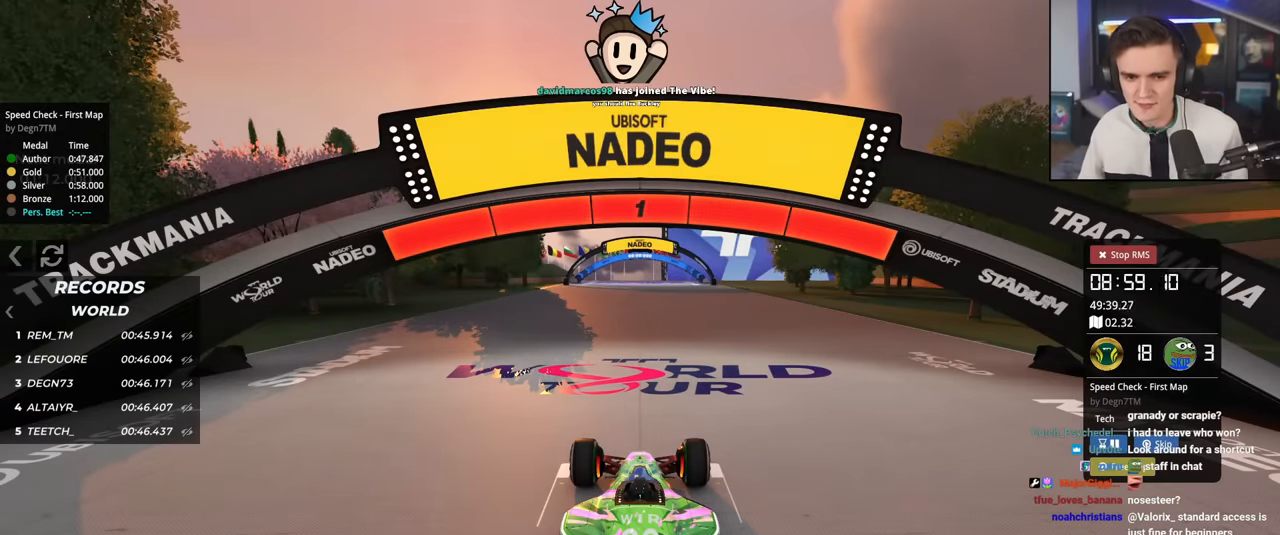
{"keys": ["up"], "events": []}
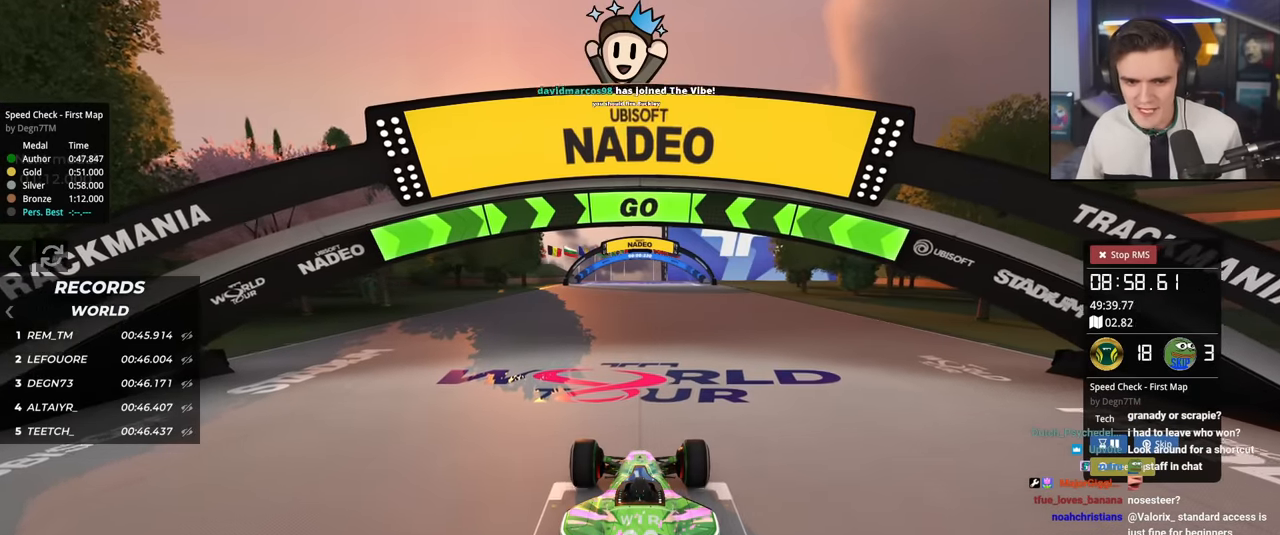
{"keys": ["up"], "events": []}
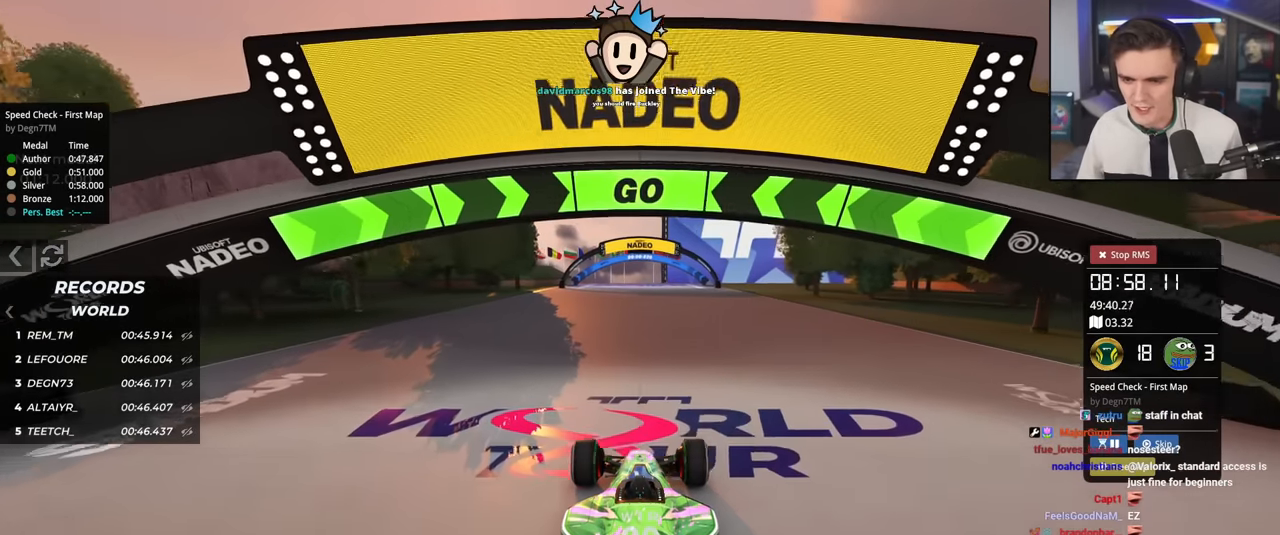
{"keys": ["up"], "events": []}
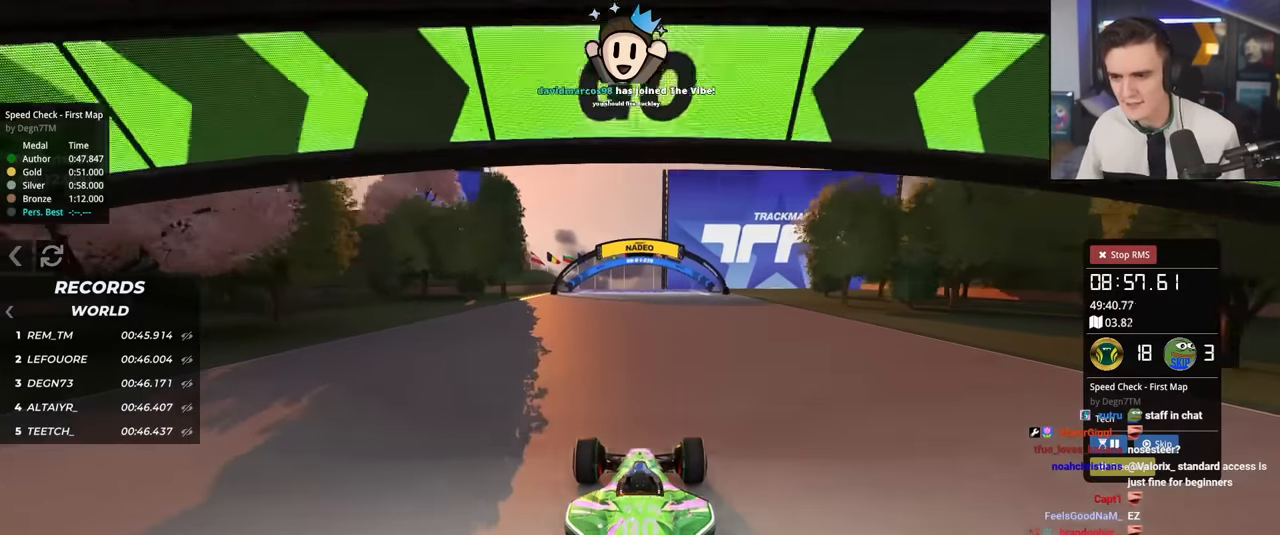
{"keys": ["up"], "events": []}
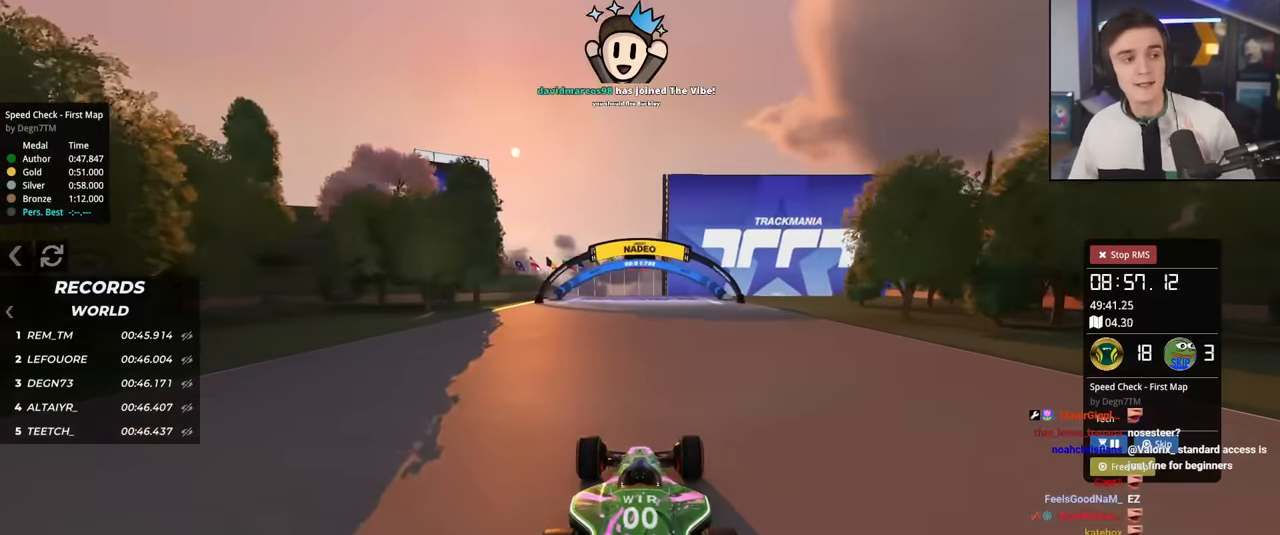
{"keys": ["up"], "events": []}
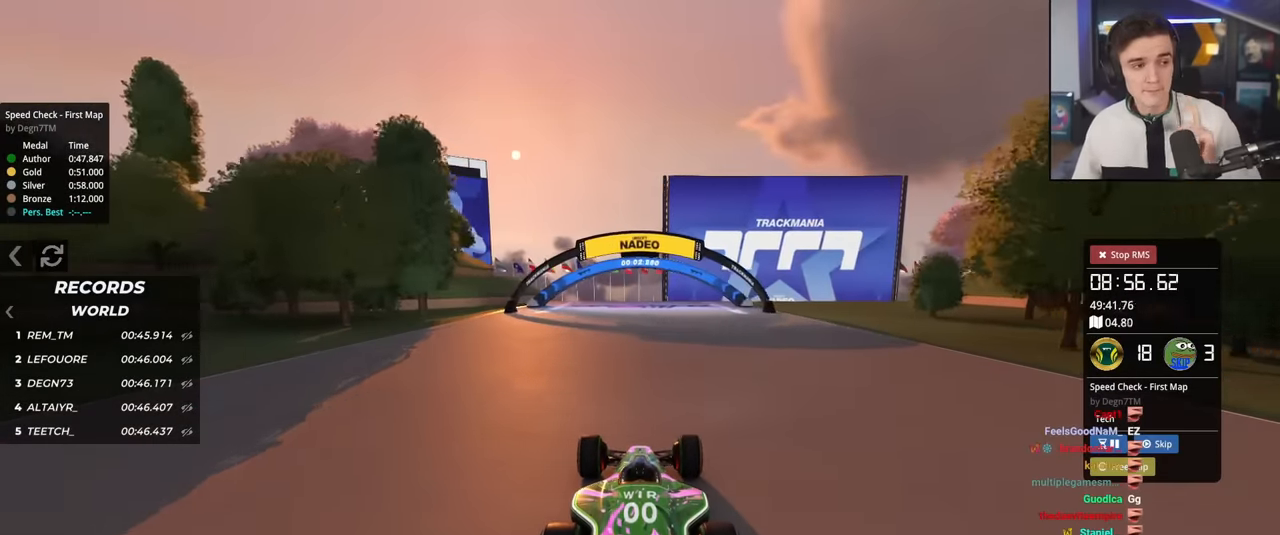
{"keys": ["up"], "events": []}
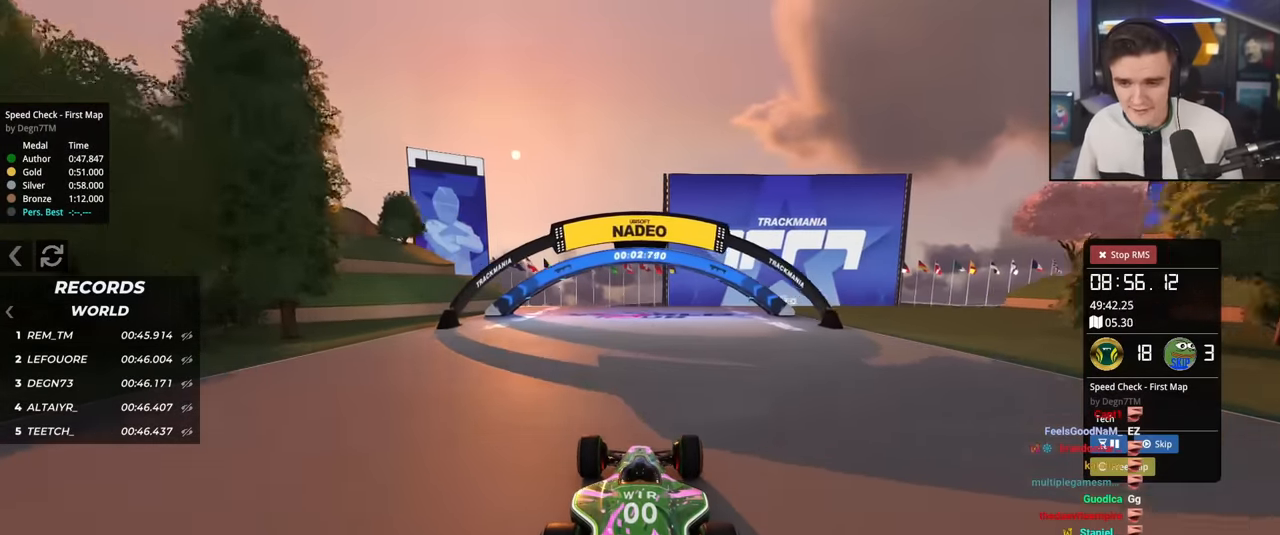
{"keys": ["up"], "events": []}
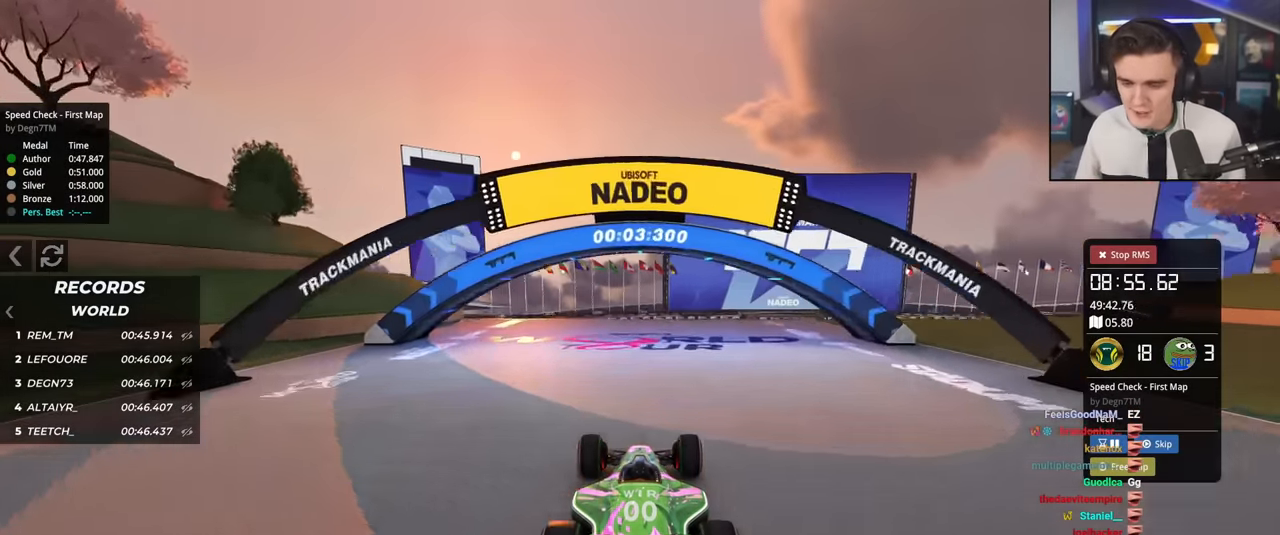
{"keys": ["up"], "events": [[451, "left", "down"], [501, "left", "up"]]}
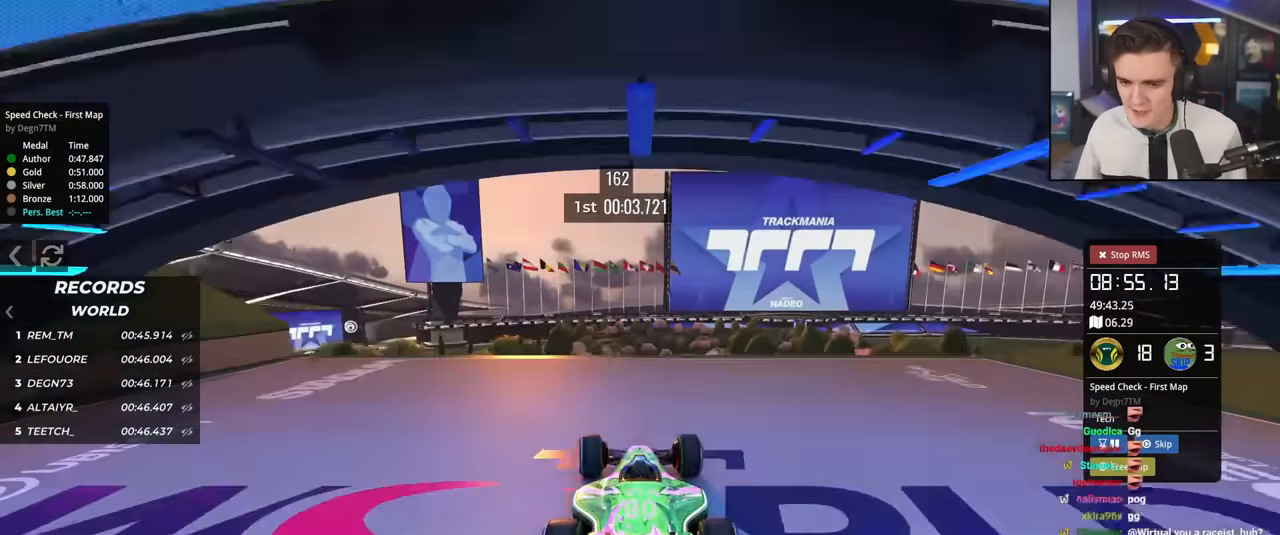
{"keys": ["up"], "events": [[99, "right", "down"], [133, "right", "up"]]}
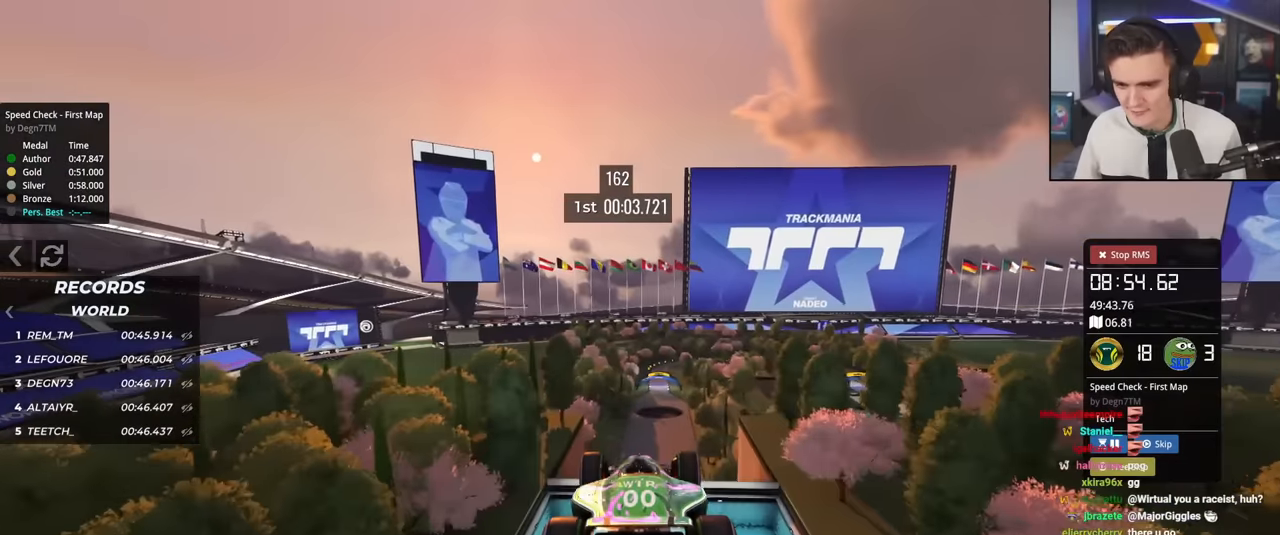
{"keys": ["up"], "events": []}
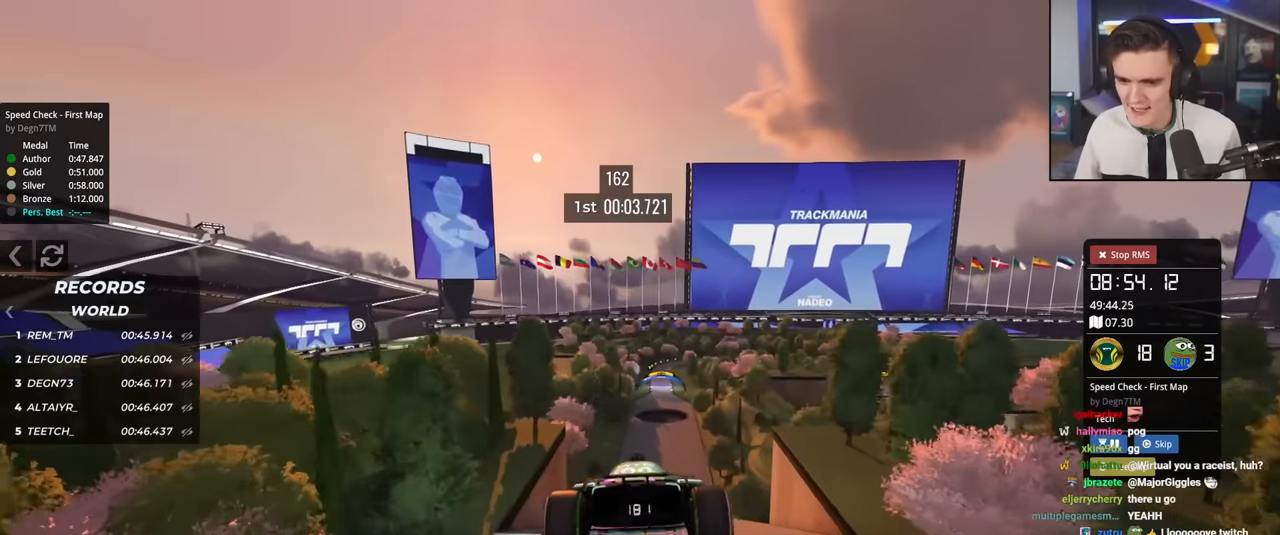
{"keys": ["up"], "events": [[184, "left", "down"], [267, "brake", "down"], [367, "brake", "up"], [451, "left", "up"]]}
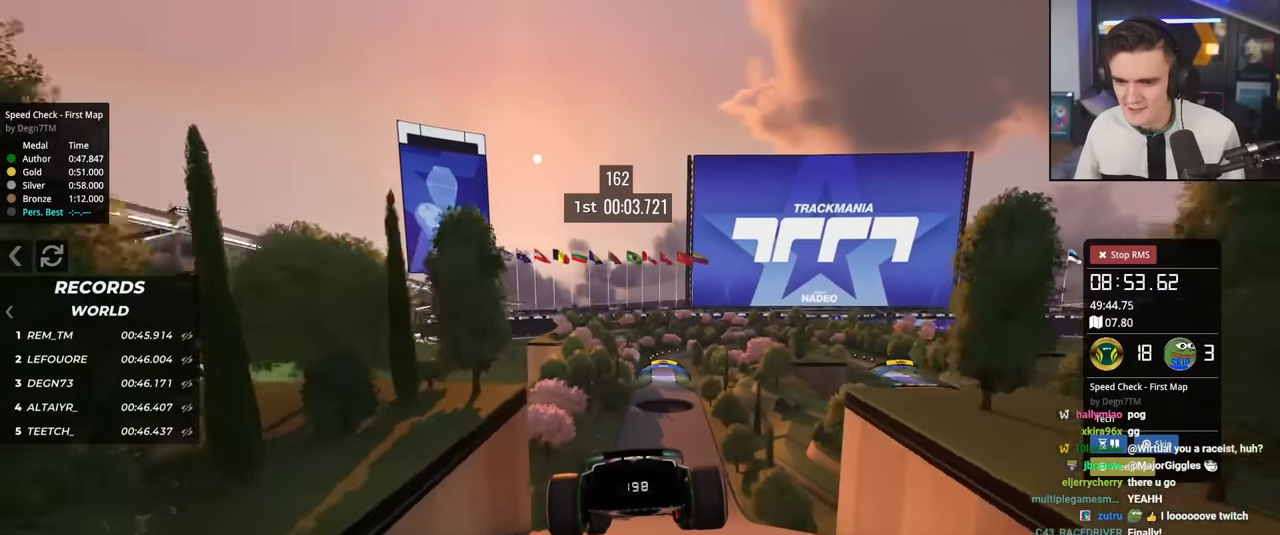
{"keys": ["up"], "events": [[384, "left", "down"], [467, "left", "up"]]}
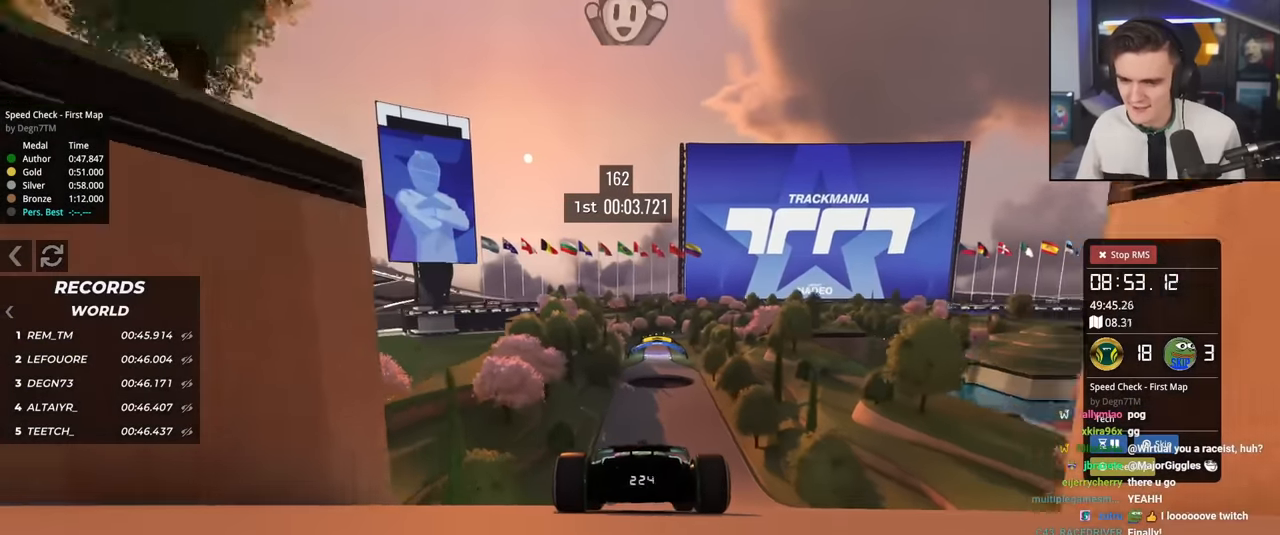
{"keys": ["up"], "events": []}
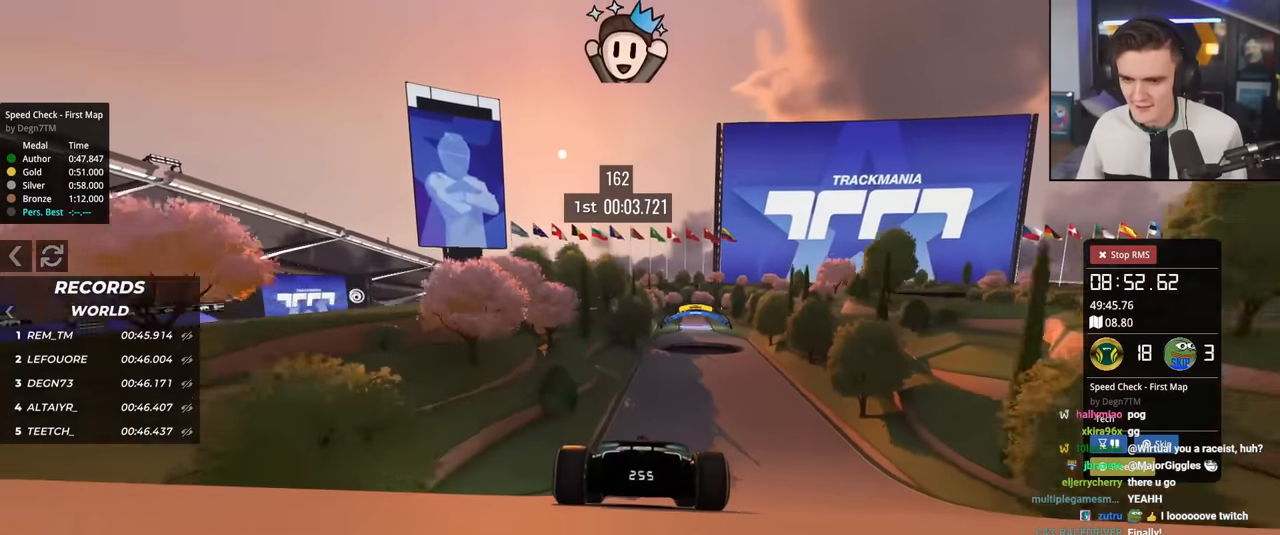
{"keys": ["up"], "events": []}
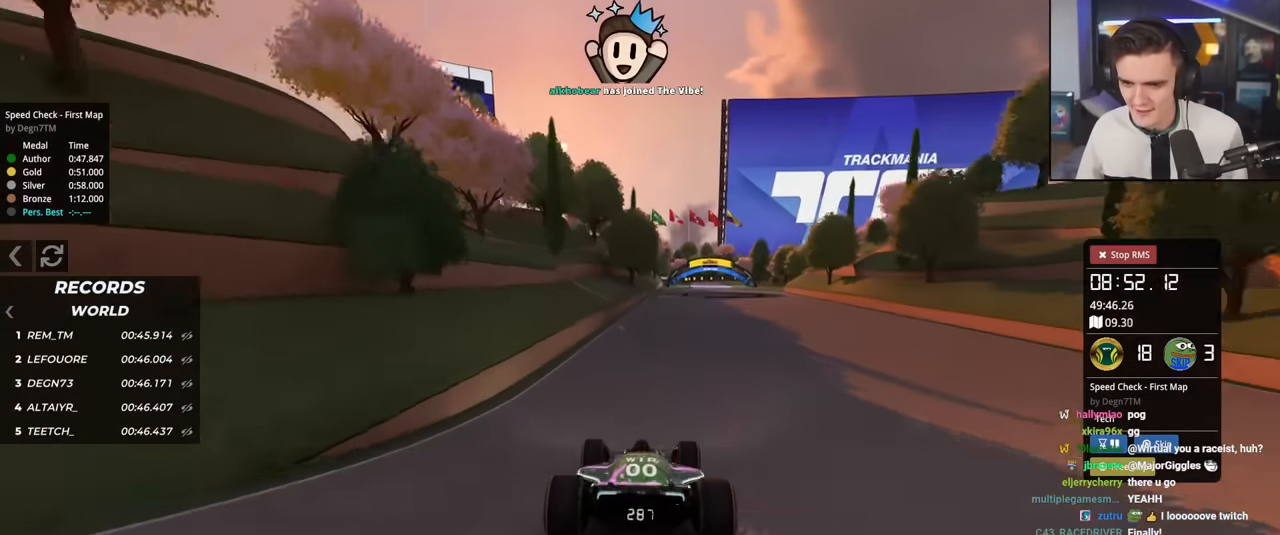
{"keys": ["up"], "events": [[434, "right", "down"], [467, "right", "up"]]}
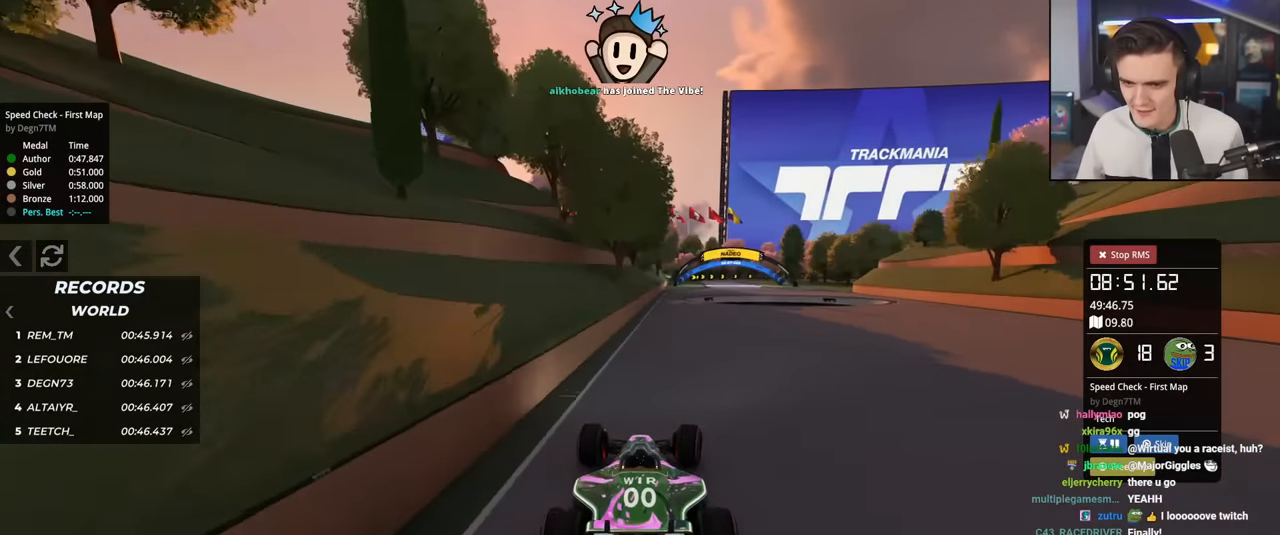
{"keys": ["up"], "events": [[300, "right", "down"], [434, "right", "up"]]}
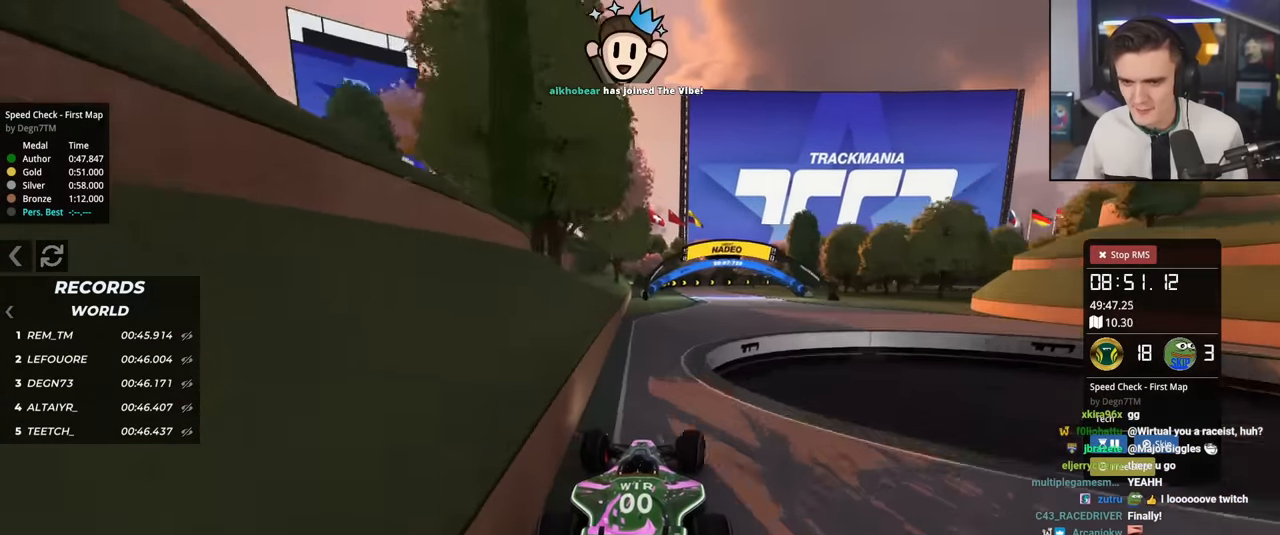
{"keys": ["left", "up"], "events": [[34, "right", "down"], [184, "right", "up"], [417, "left", "down"]]}
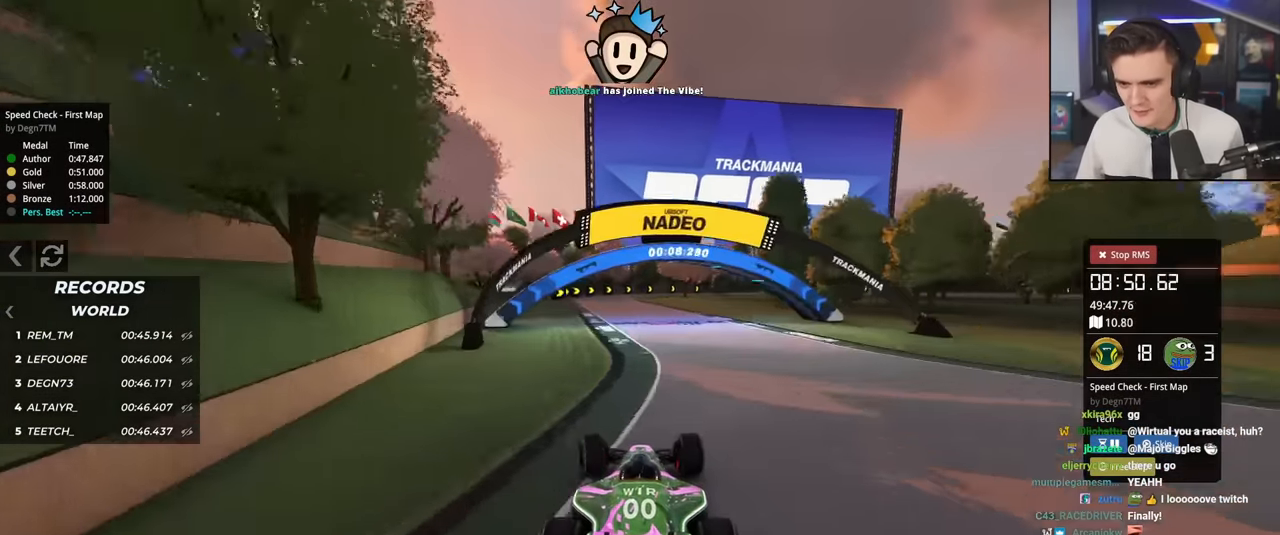
{"keys": ["brake", "right"], "events": [[200, "left", "up"], [233, "right", "down"], [384, "up", "up"], [417, "right", "up"], [450, "brake", "down"], [450, "right", "down"]]}
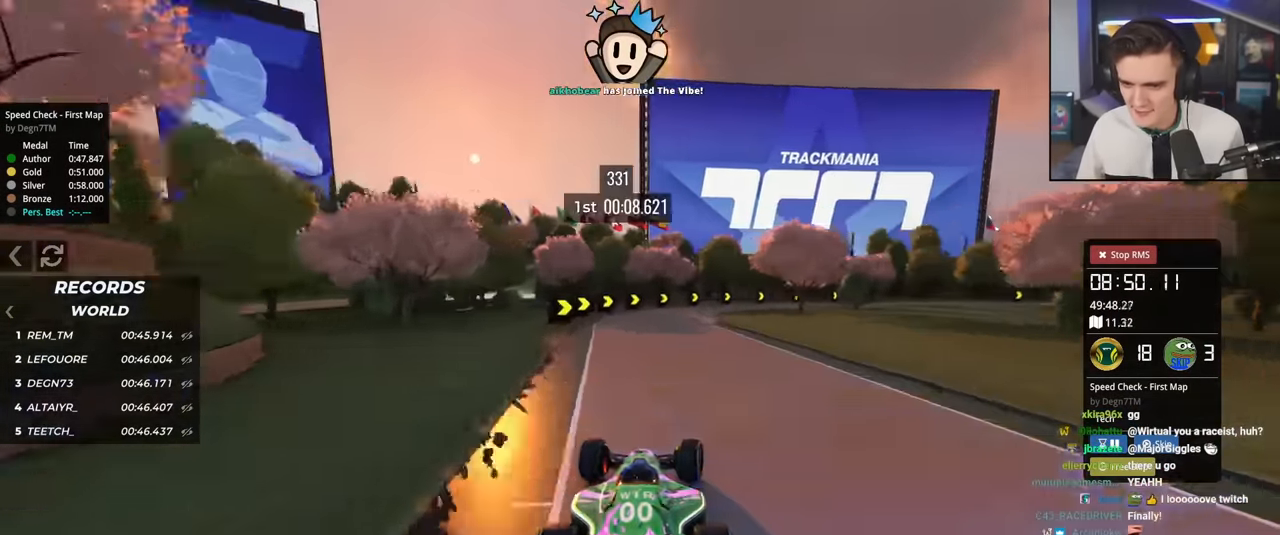
{"keys": ["brake", "right"], "events": [[284, "up", "down"], [485, "up", "up"]]}
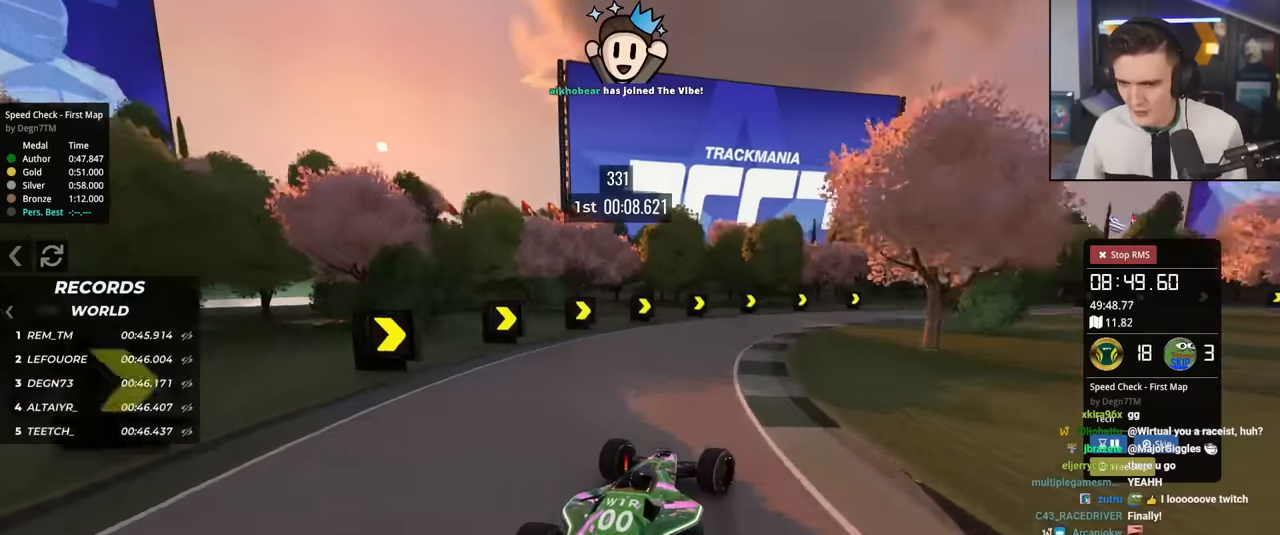
{"keys": ["right", "up"], "events": [[117, "up", "down"], [167, "brake", "up"]]}
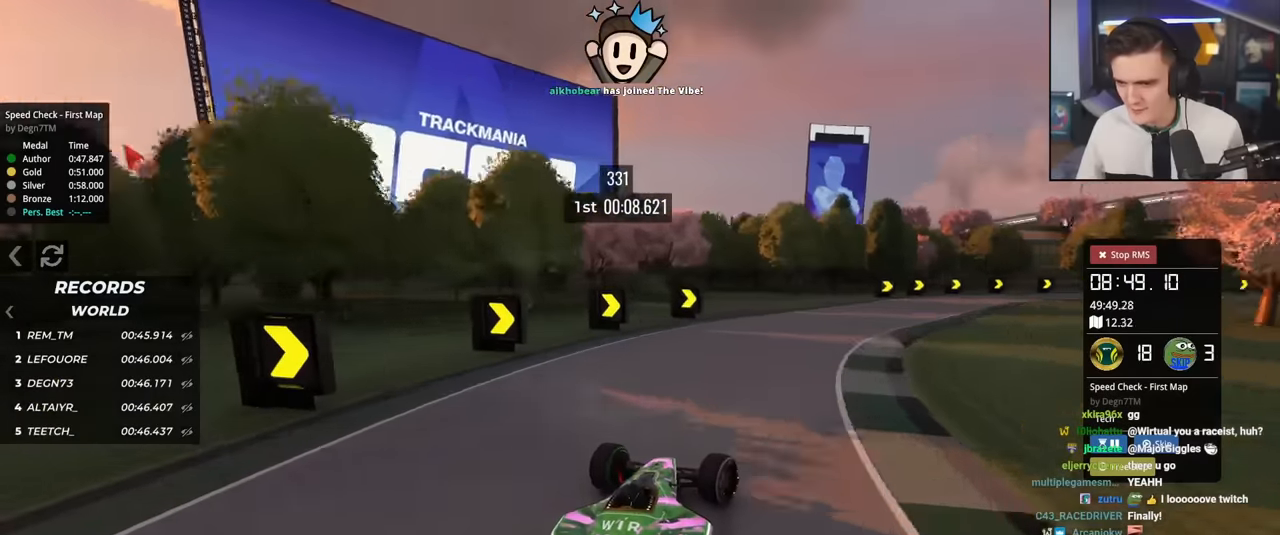
{"keys": ["right", "up"], "events": []}
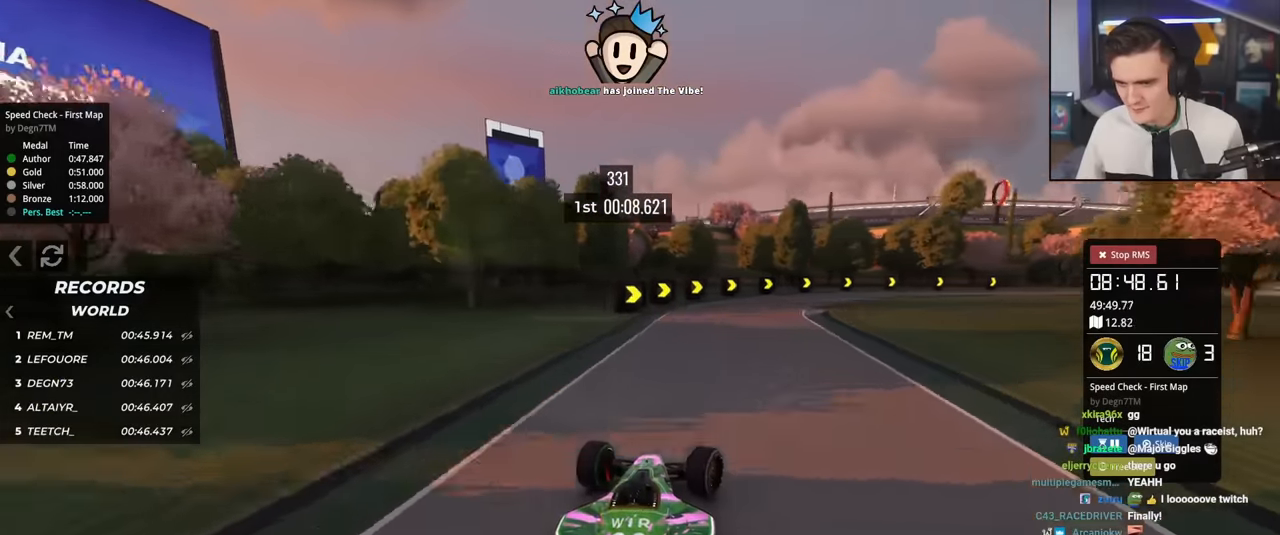
{"keys": ["right", "up"], "events": []}
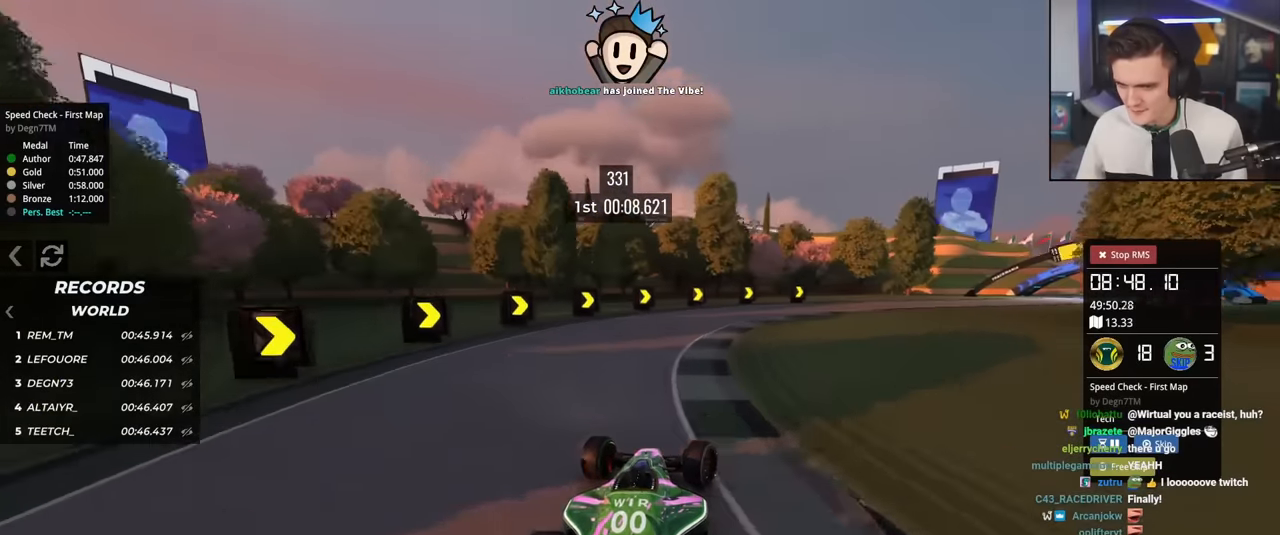
{"keys": ["right", "up"], "events": [[217, "up", "up"], [450, "up", "down"]]}
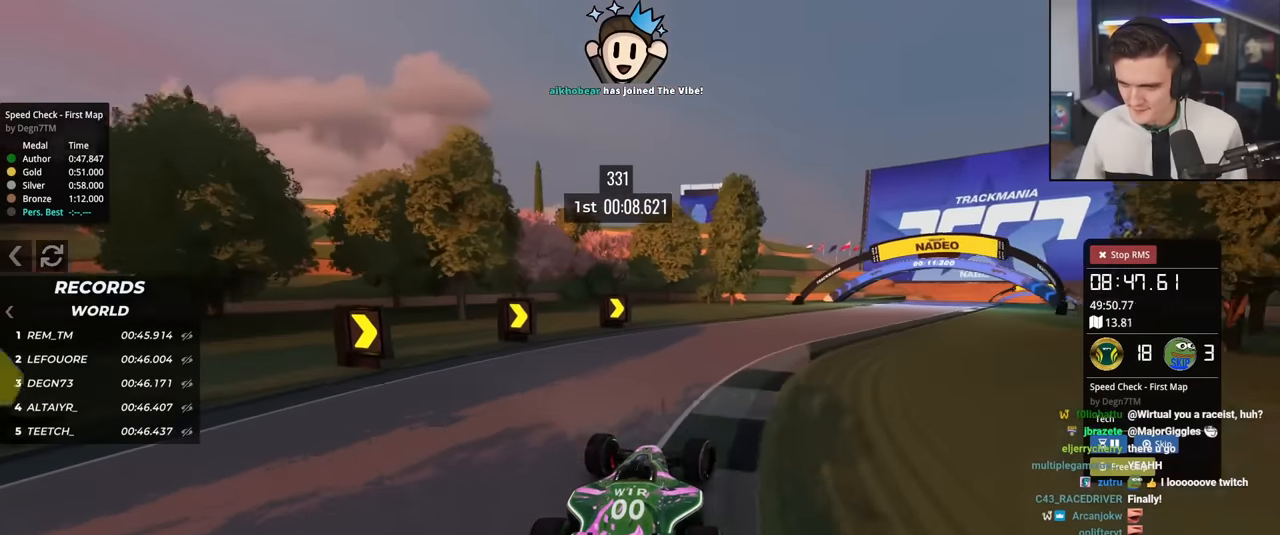
{"keys": ["right", "up"], "events": []}
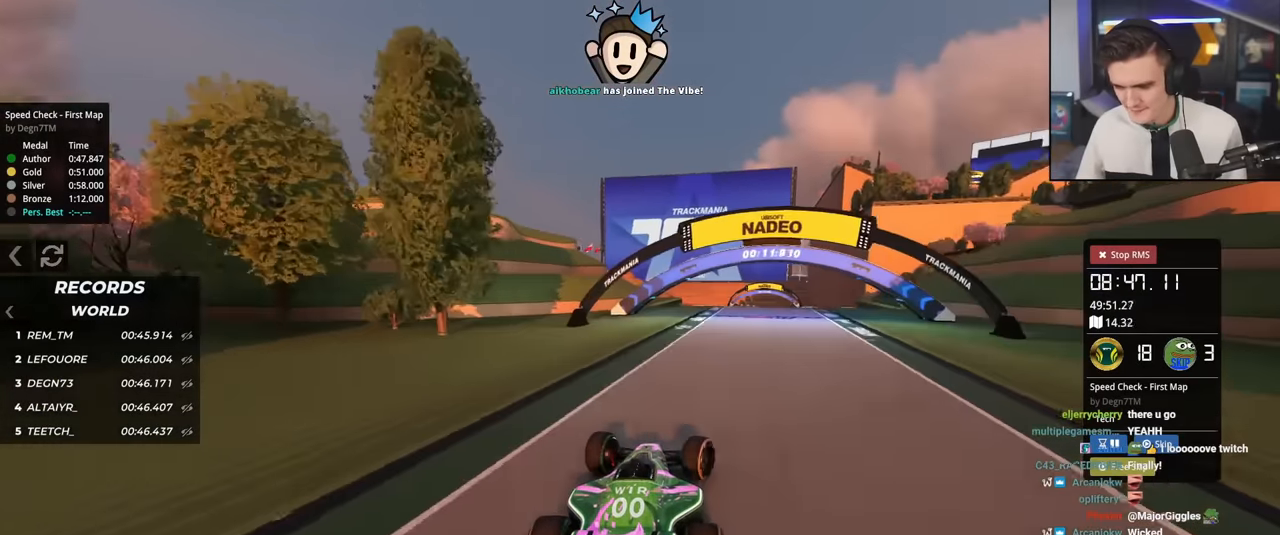
{"keys": ["up"], "events": [[50, "right", "up"]]}
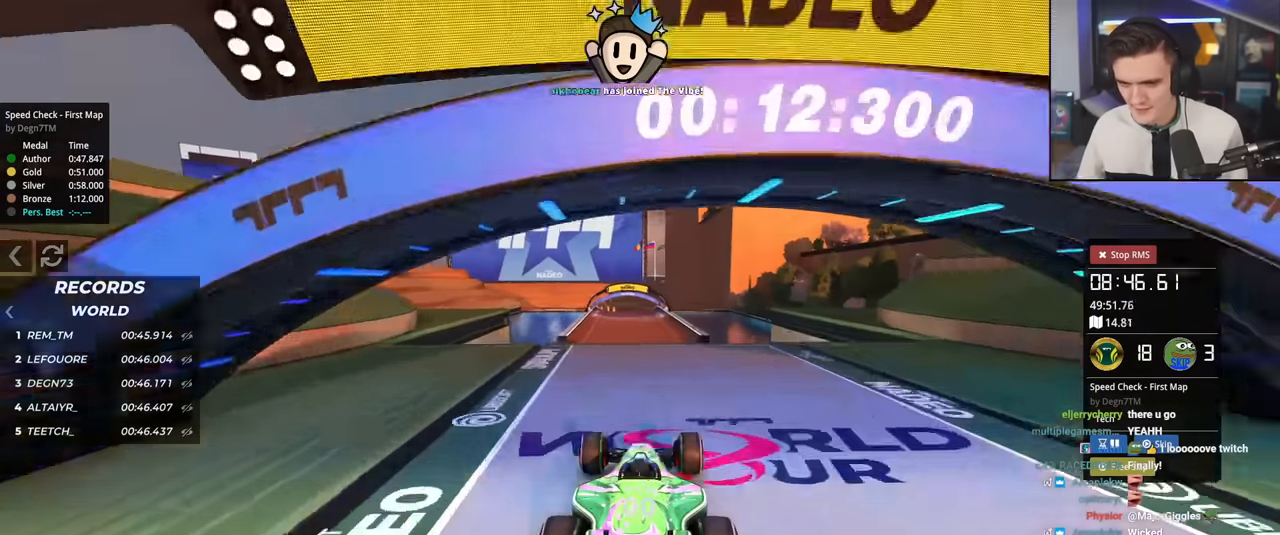
{"keys": ["left", "up"], "events": [[17, "left", "down"], [67, "left", "up"], [151, "right", "down"], [201, "right", "up"], [451, "left", "down"]]}
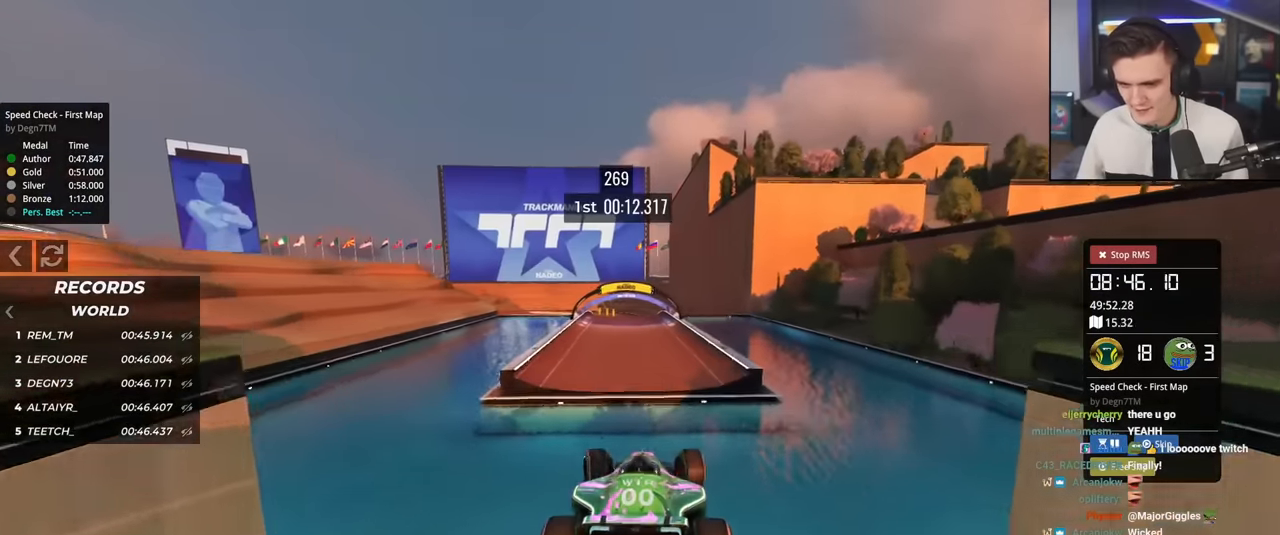
{"keys": ["left", "up"], "events": []}